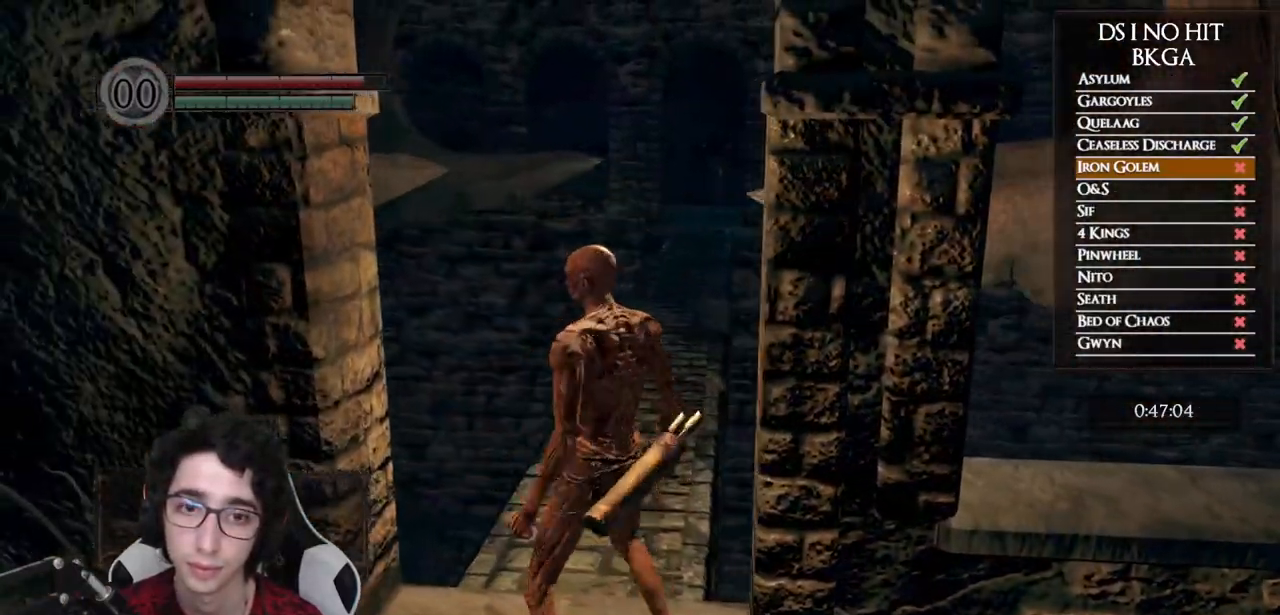
Gameplay with a controller (Xbox layout); each line is a JSON object with the inputs held at the frame after it. "events" lists button and stick changes between this image and that frame as [ms after this image, input, new state], when the widget could be followed in between.
{"buttons": [], "left_stick": "center", "right_stick": "right", "events": [[33, "left_stick", "center"], [83, "right_stick", "center"], [133, "left_stick", "up"], [267, "left_stick", "center"], [417, "right_stick", "right"]]}
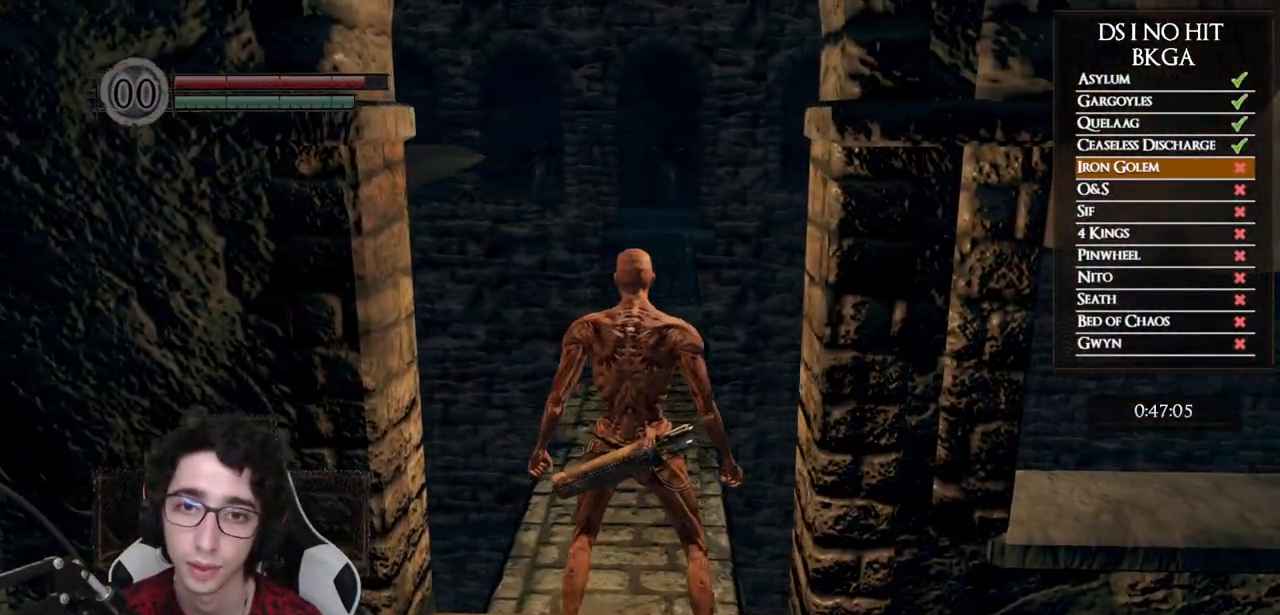
{"buttons": [], "left_stick": "center", "right_stick": "center", "events": [[67, "right_stick", "center"]]}
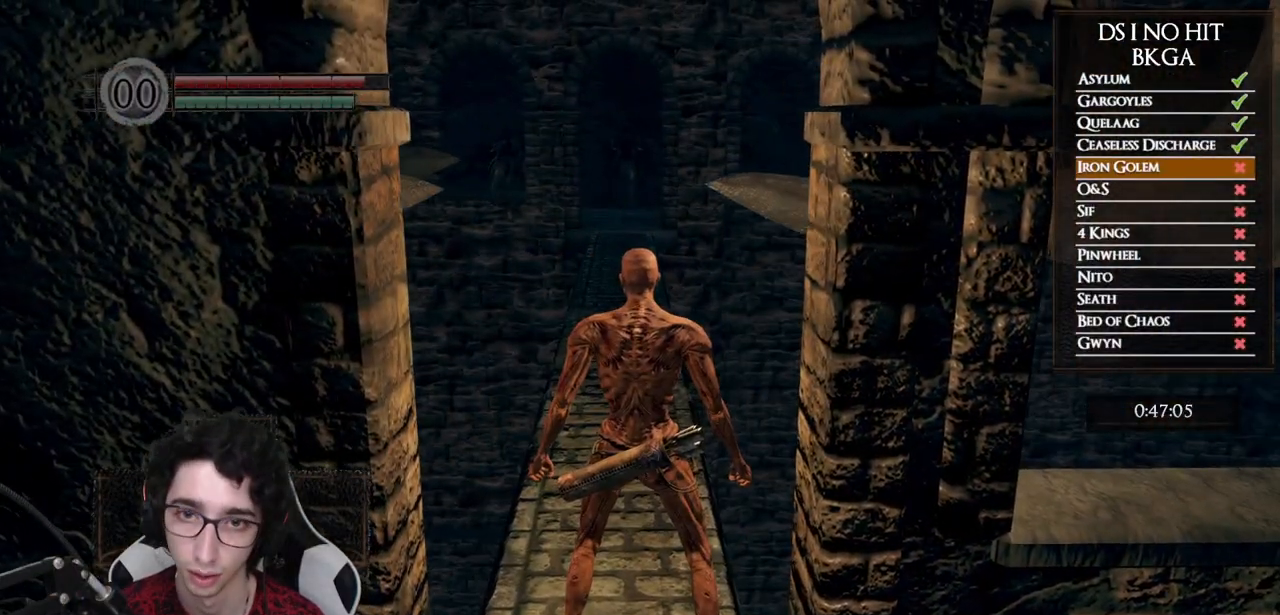
{"buttons": ["B"], "left_stick": "up", "right_stick": "center", "events": [[367, "left_stick", "up"], [400, "B", "down"]]}
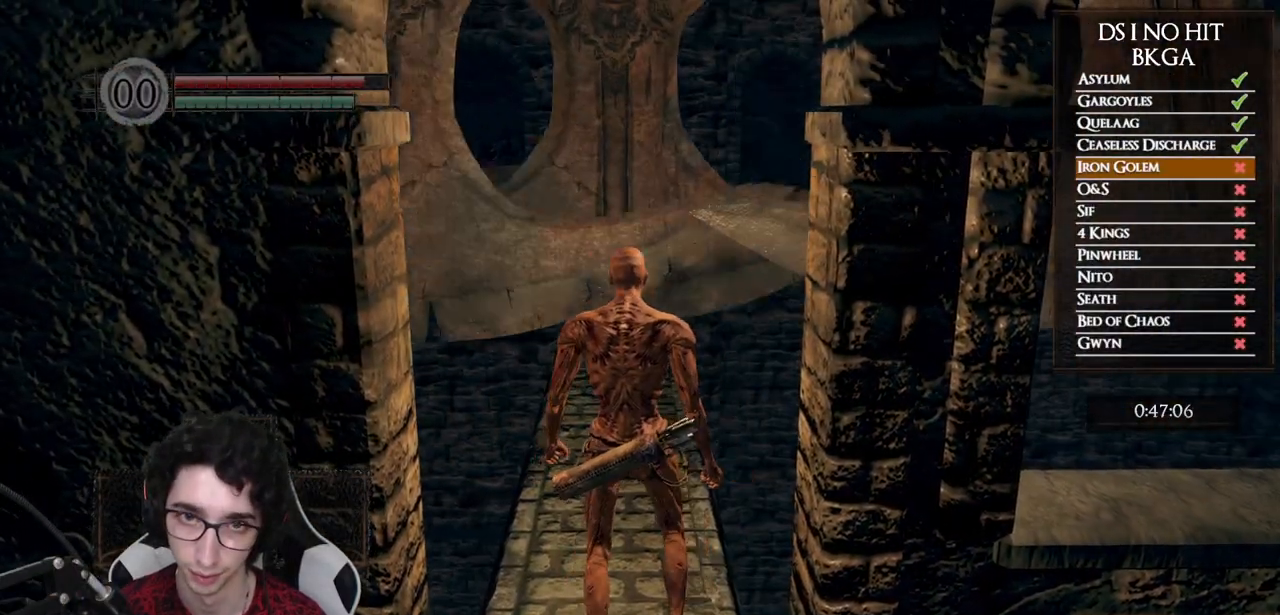
{"buttons": ["B"], "left_stick": "up", "right_stick": "center", "events": []}
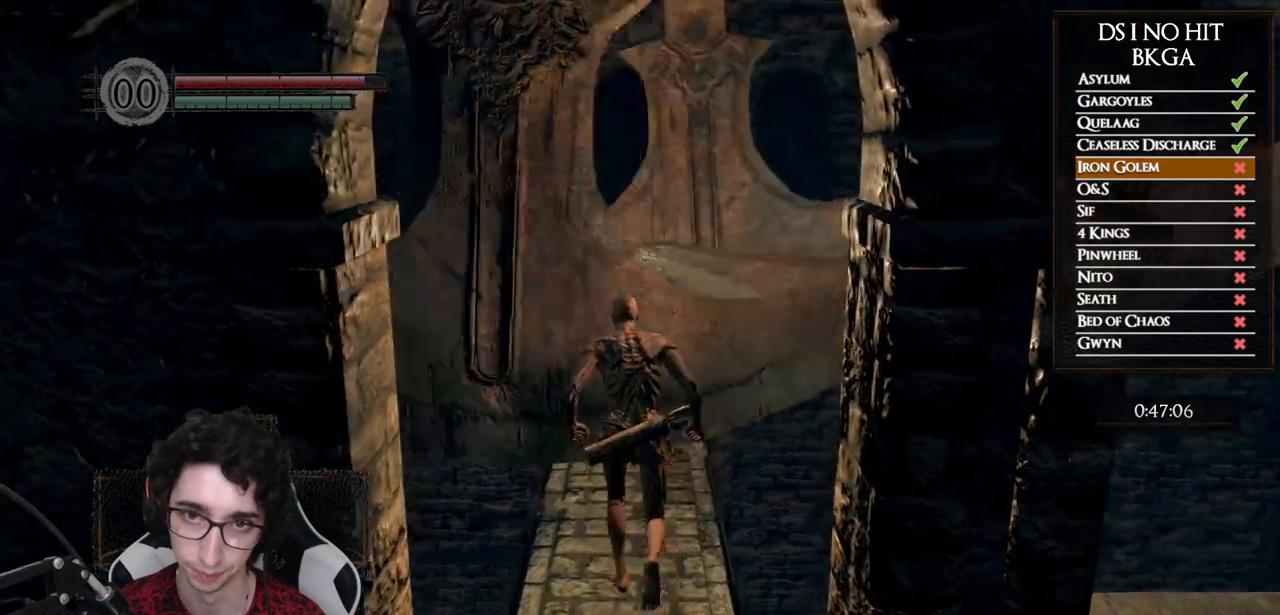
{"buttons": ["B"], "left_stick": "up", "right_stick": "center", "events": []}
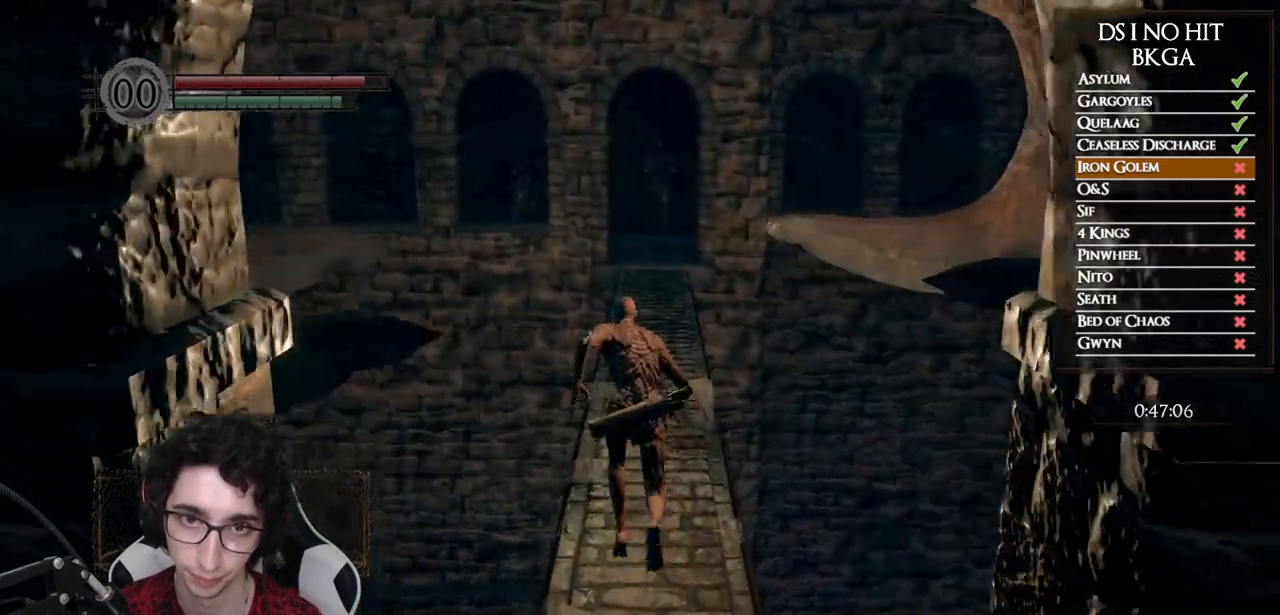
{"buttons": ["B"], "left_stick": "up", "right_stick": "center", "events": []}
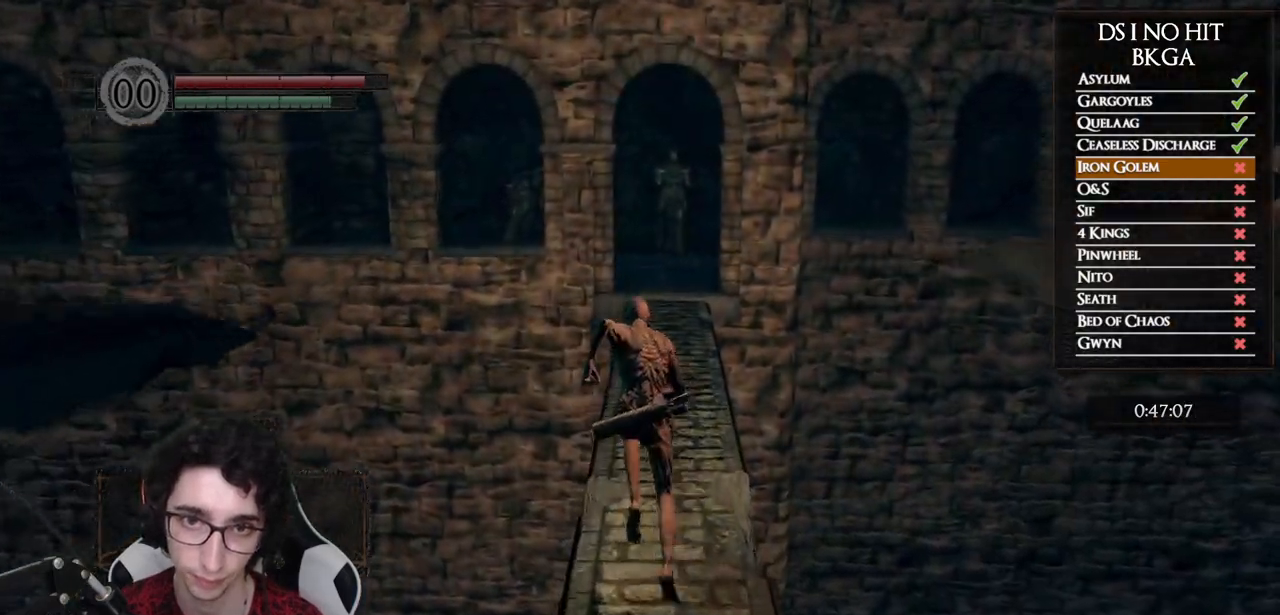
{"buttons": ["B"], "left_stick": "up", "right_stick": "center", "events": []}
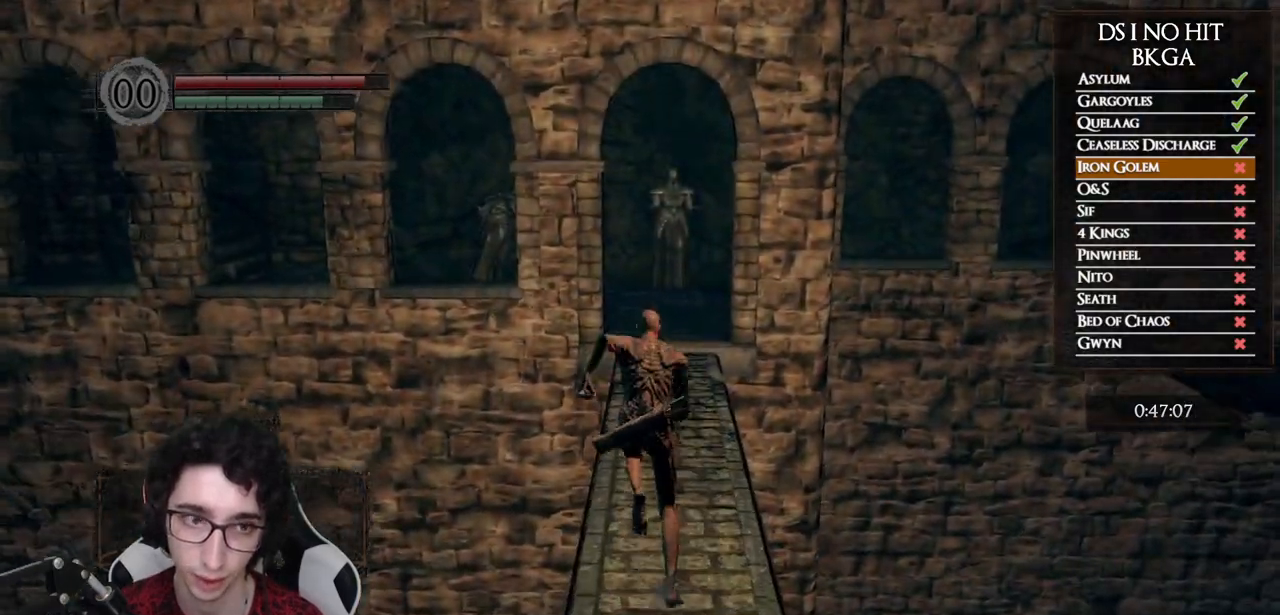
{"buttons": ["B"], "left_stick": "up", "right_stick": "center", "events": []}
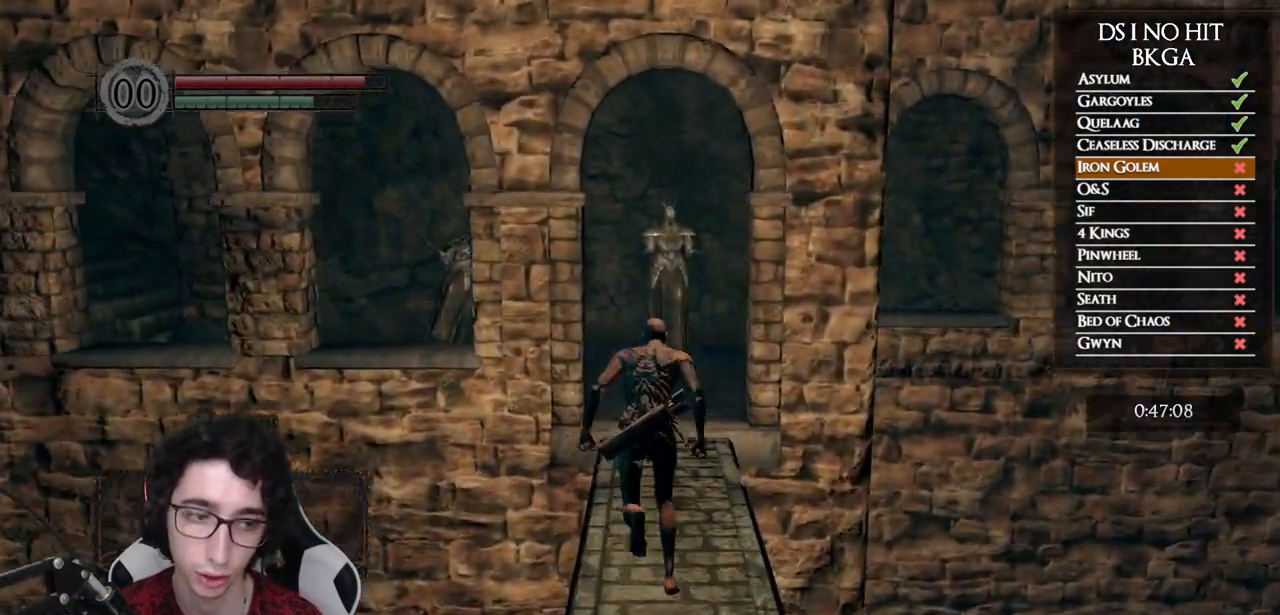
{"buttons": ["B"], "left_stick": "up", "right_stick": "center", "events": []}
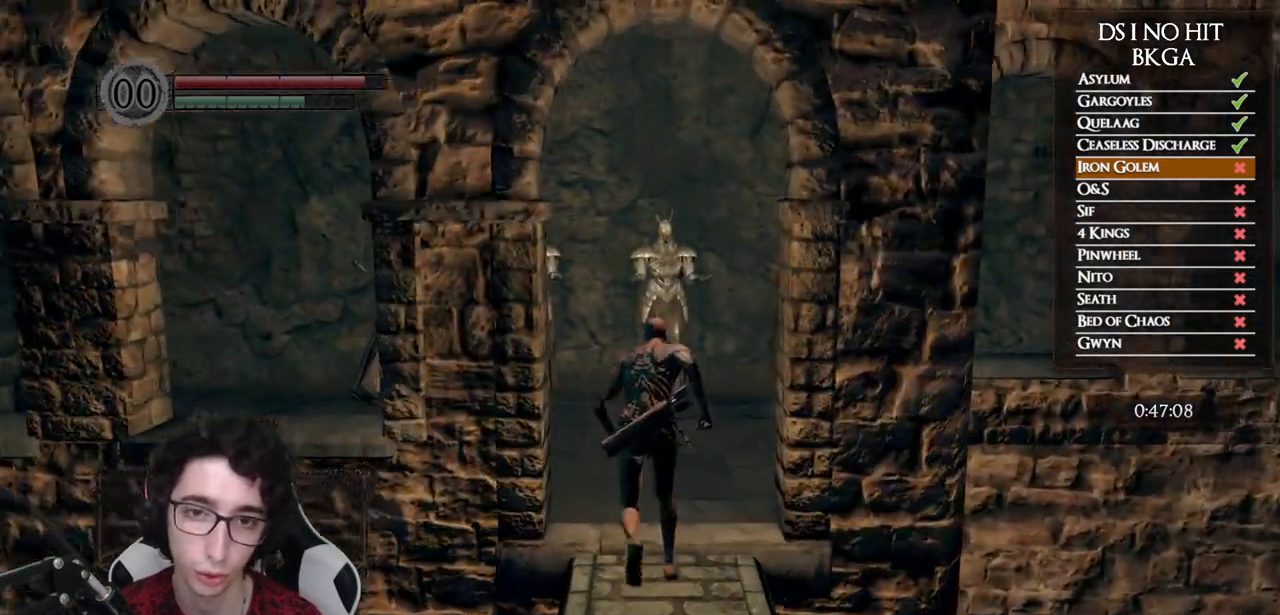
{"buttons": [], "left_stick": "up", "right_stick": "left", "events": [[67, "B", "up"], [150, "right_stick", "left"]]}
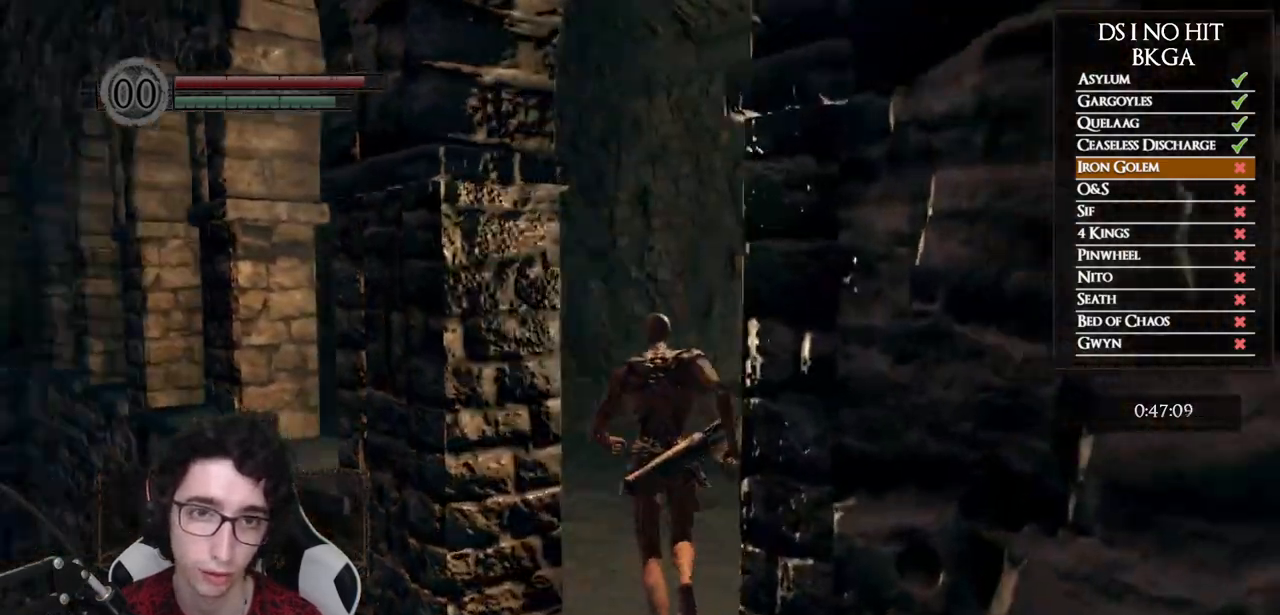
{"buttons": ["B"], "left_stick": "up", "right_stick": "center", "events": [[167, "right_stick", "center"], [233, "B", "down"]]}
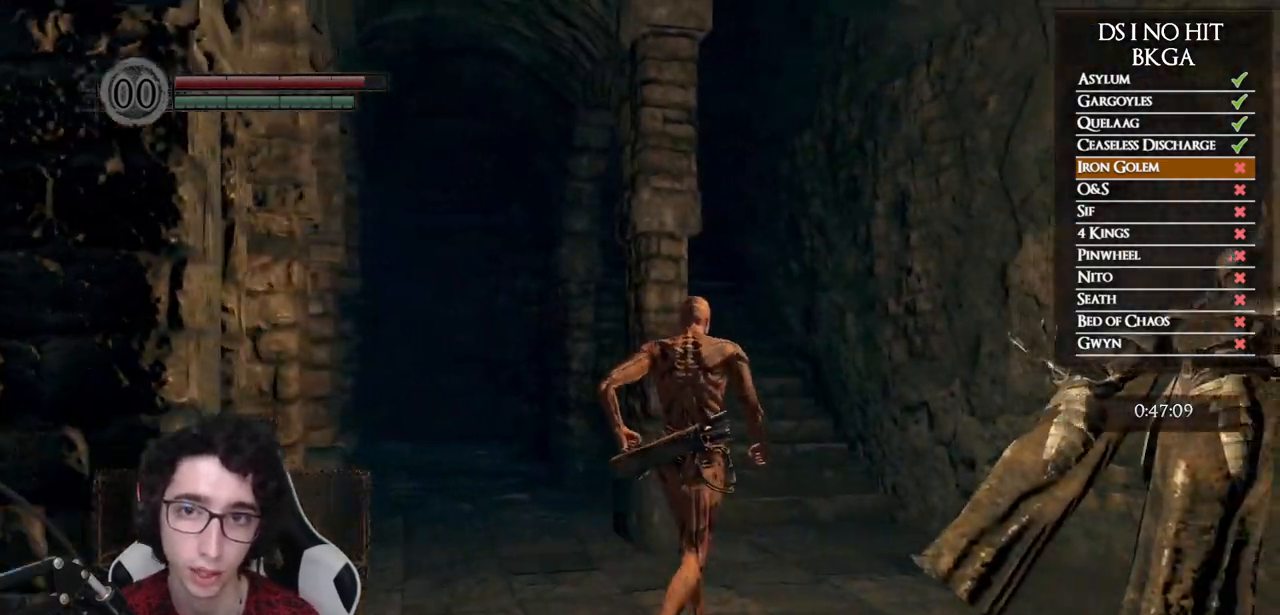
{"buttons": ["B"], "left_stick": "up-right", "right_stick": "left", "events": [[67, "right_stick", "left"], [283, "right_stick", "center"], [400, "left_stick", "up-right"], [400, "right_stick", "left"]]}
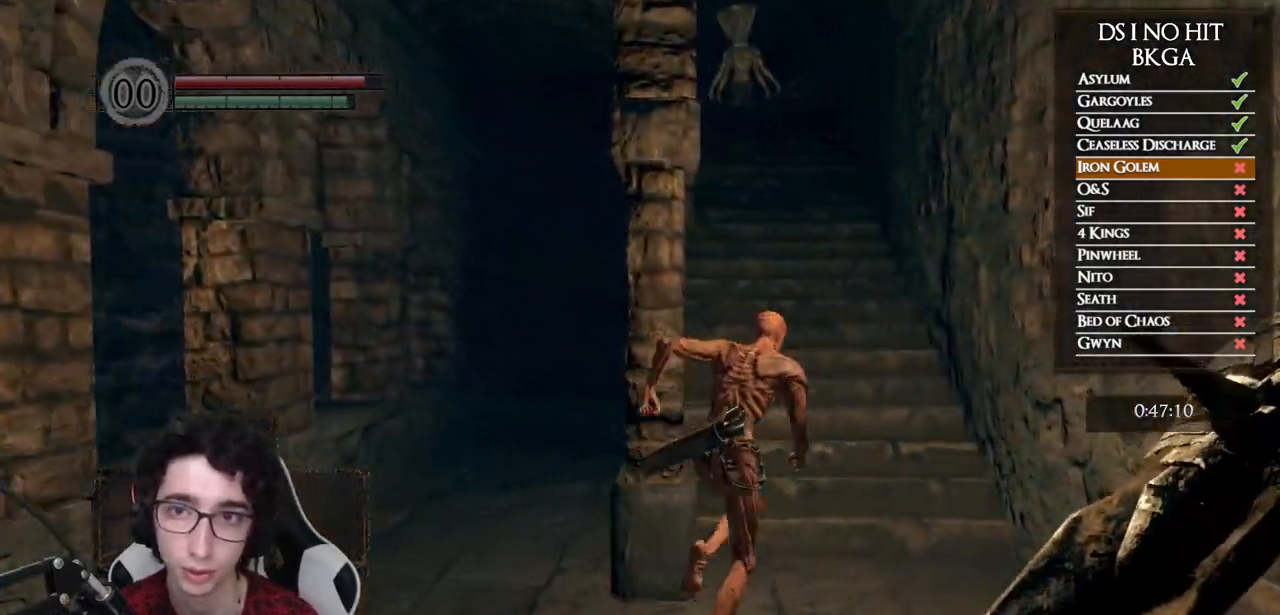
{"buttons": ["B"], "left_stick": "up", "right_stick": "center", "events": [[17, "right_stick", "center"], [83, "left_stick", "up"]]}
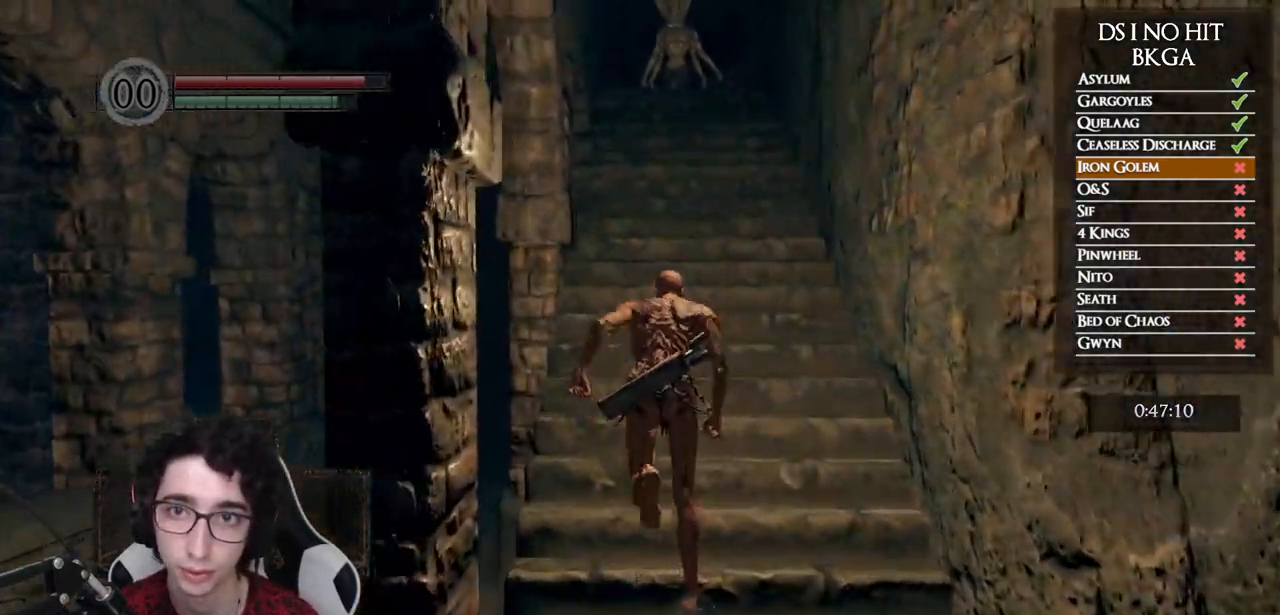
{"buttons": ["B"], "left_stick": "up", "right_stick": "center", "events": []}
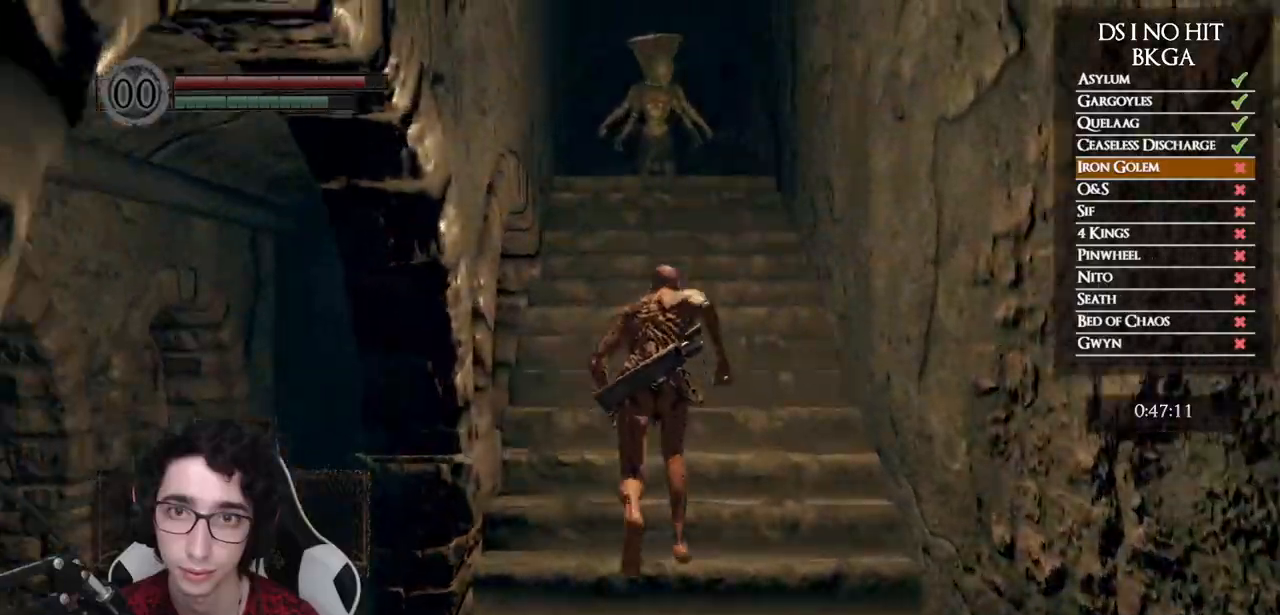
{"buttons": ["B"], "left_stick": "up", "right_stick": "center", "events": []}
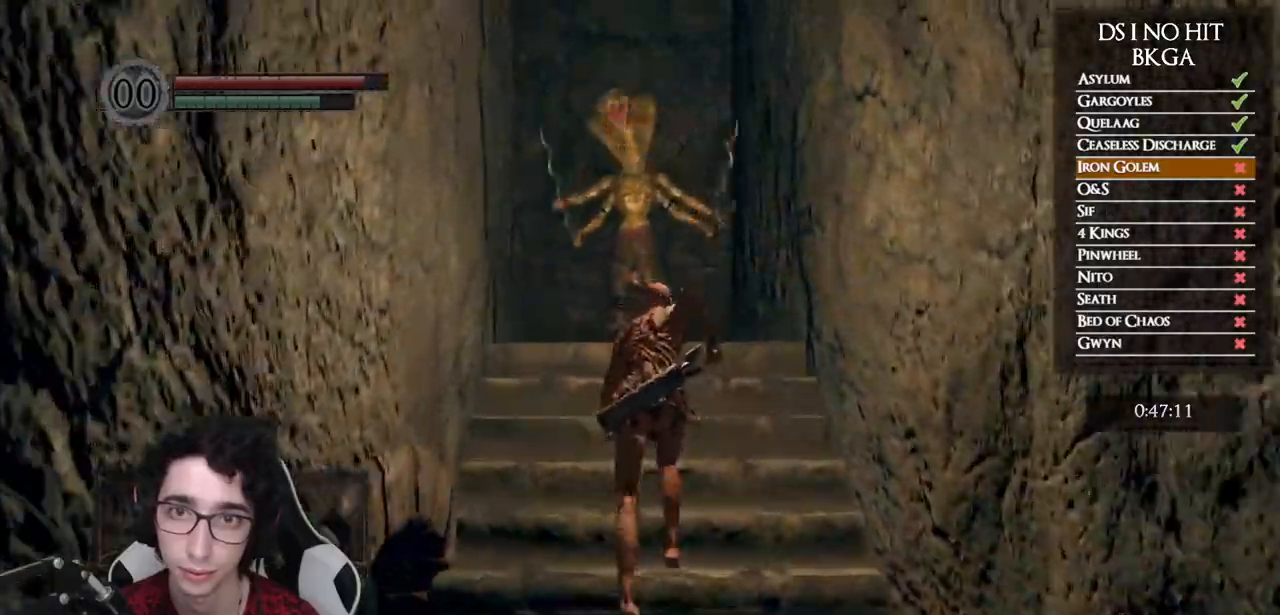
{"buttons": [], "left_stick": "up", "right_stick": "center", "events": [[133, "R1", "down"], [233, "R1", "up"], [483, "B", "up"]]}
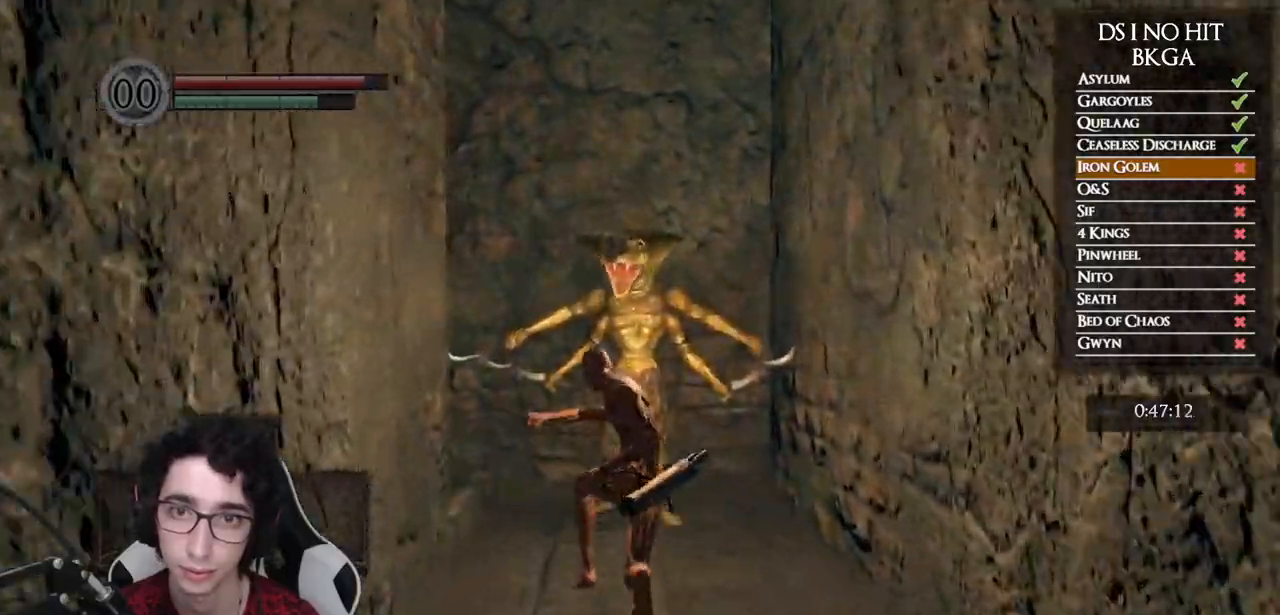
{"buttons": [], "left_stick": "up", "right_stick": "left", "events": [[217, "right_stick", "down-left"], [400, "right_stick", "center"], [500, "right_stick", "left"]]}
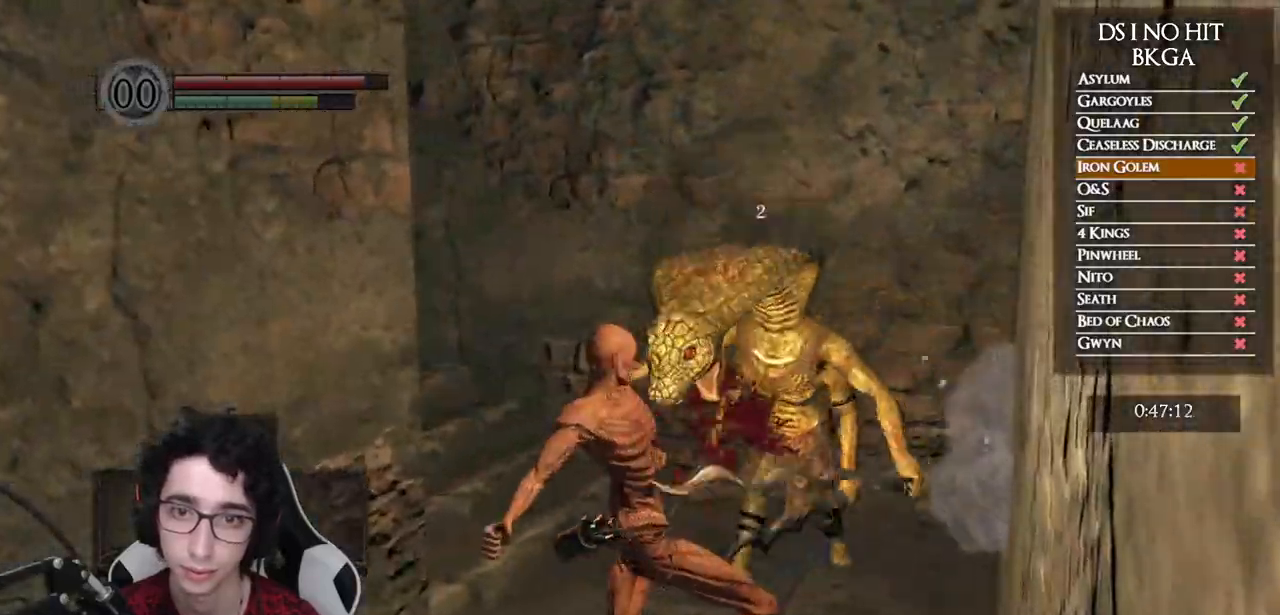
{"buttons": ["B"], "left_stick": "up", "right_stick": "center", "events": [[83, "right_stick", "center"], [200, "B", "down"]]}
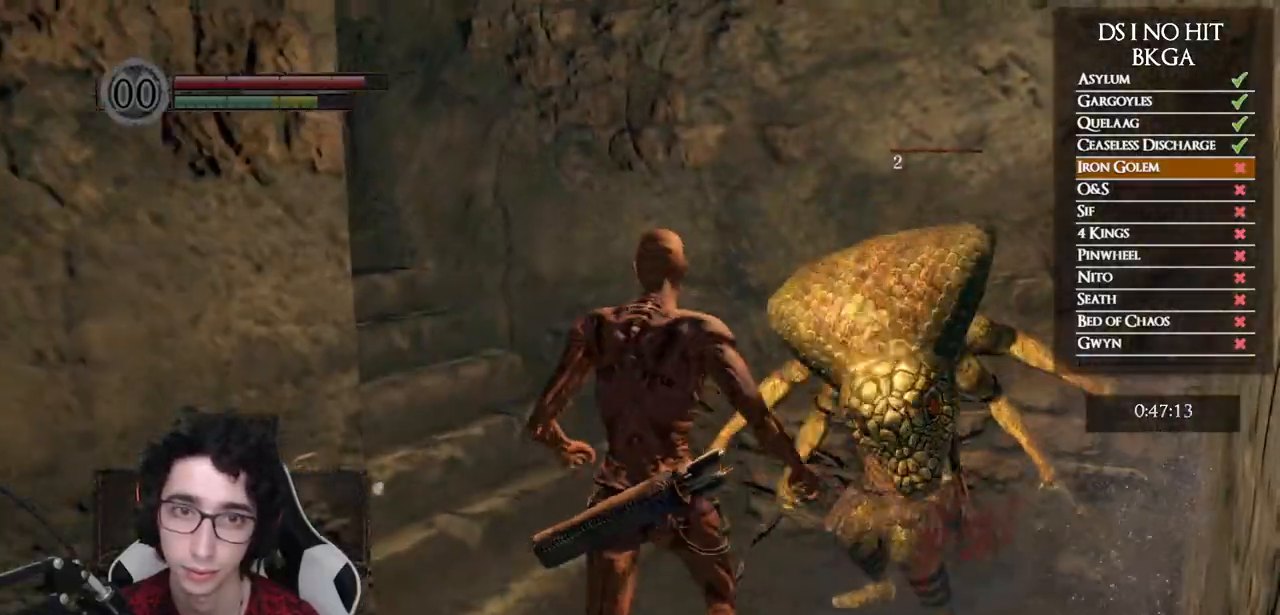
{"buttons": ["B"], "left_stick": "up-left", "right_stick": "down-left", "events": [[283, "right_stick", "down-left"], [400, "left_stick", "up-left"]]}
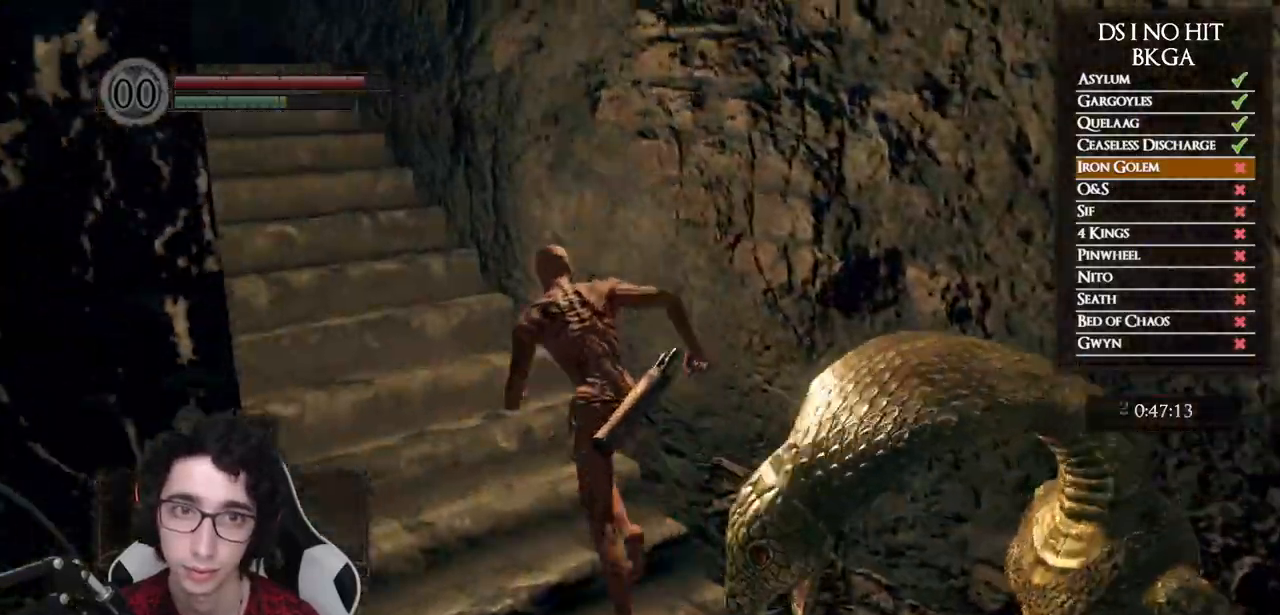
{"buttons": ["B"], "left_stick": "up-left", "right_stick": "left", "events": [[167, "right_stick", "center"], [300, "right_stick", "left"]]}
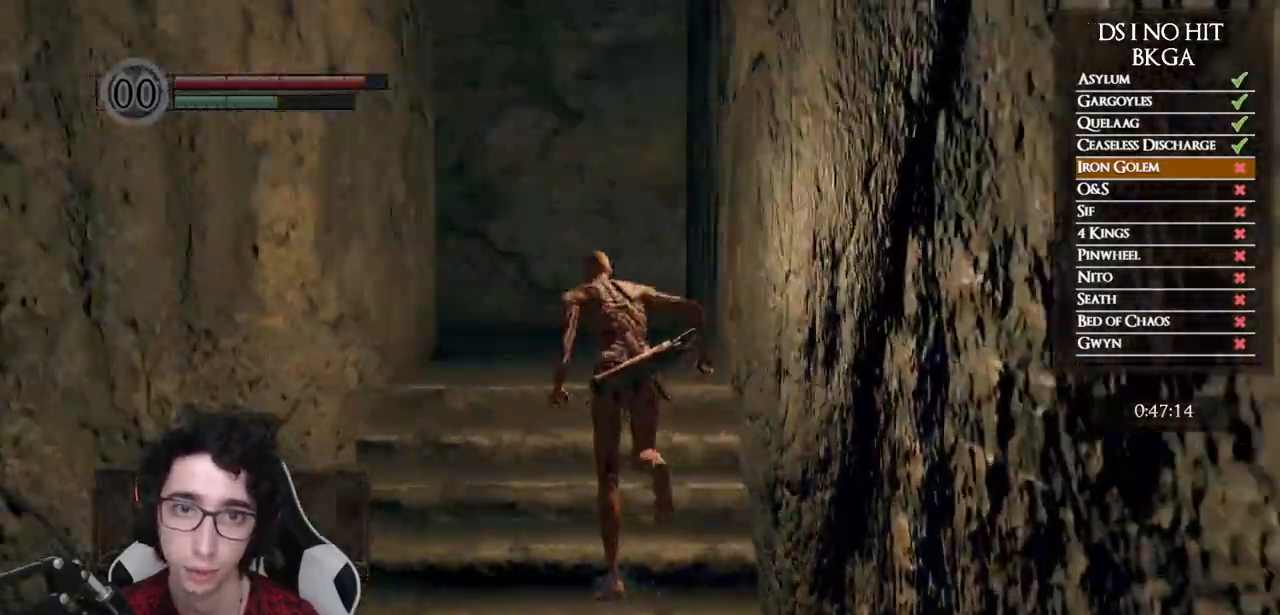
{"buttons": [], "left_stick": "up", "right_stick": "left", "events": [[33, "left_stick", "up"], [100, "right_stick", "center"], [350, "B", "up"], [467, "right_stick", "left"]]}
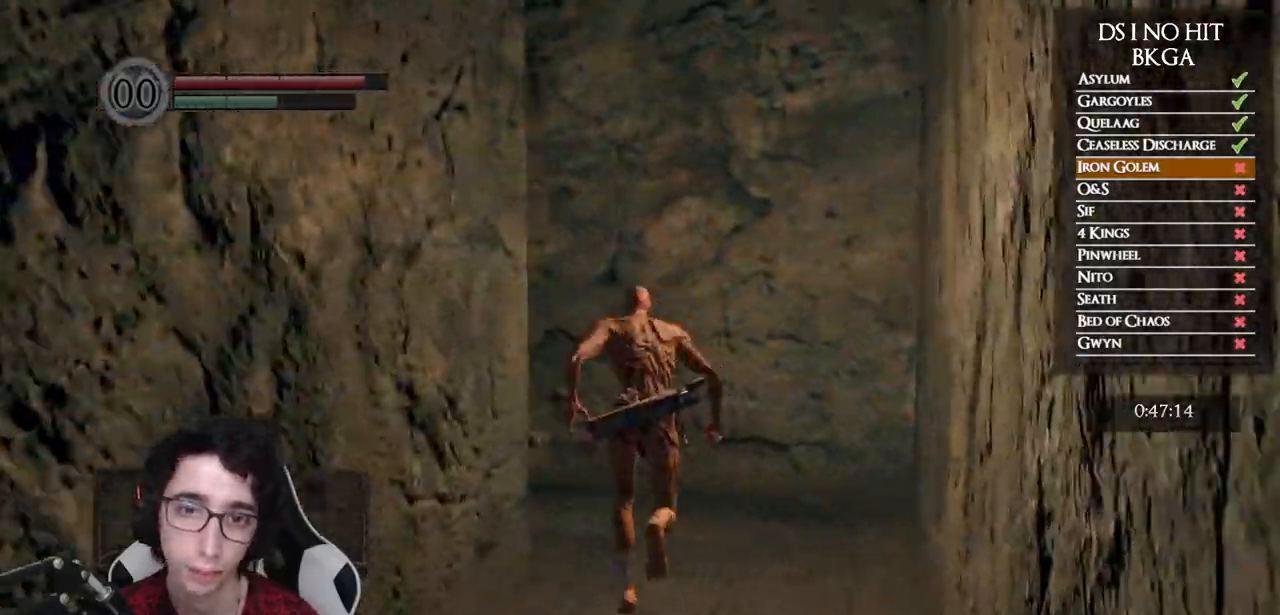
{"buttons": [], "left_stick": "up", "right_stick": "left", "events": []}
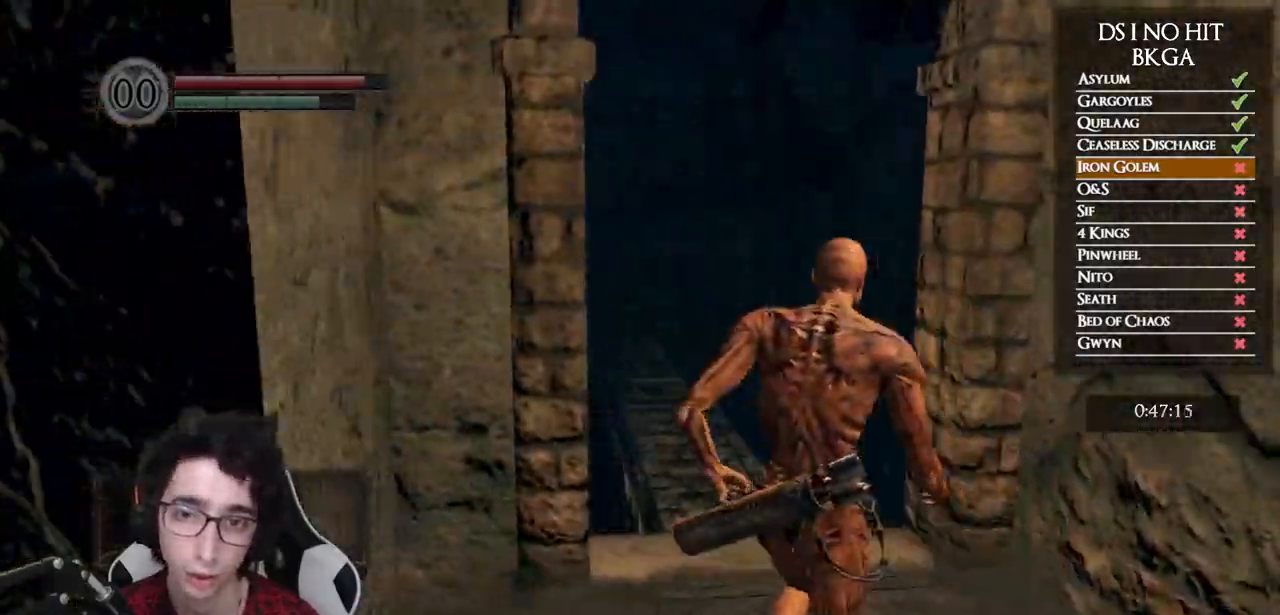
{"buttons": ["B"], "left_stick": "up", "right_stick": "center", "events": [[50, "right_stick", "center"], [150, "B", "down"]]}
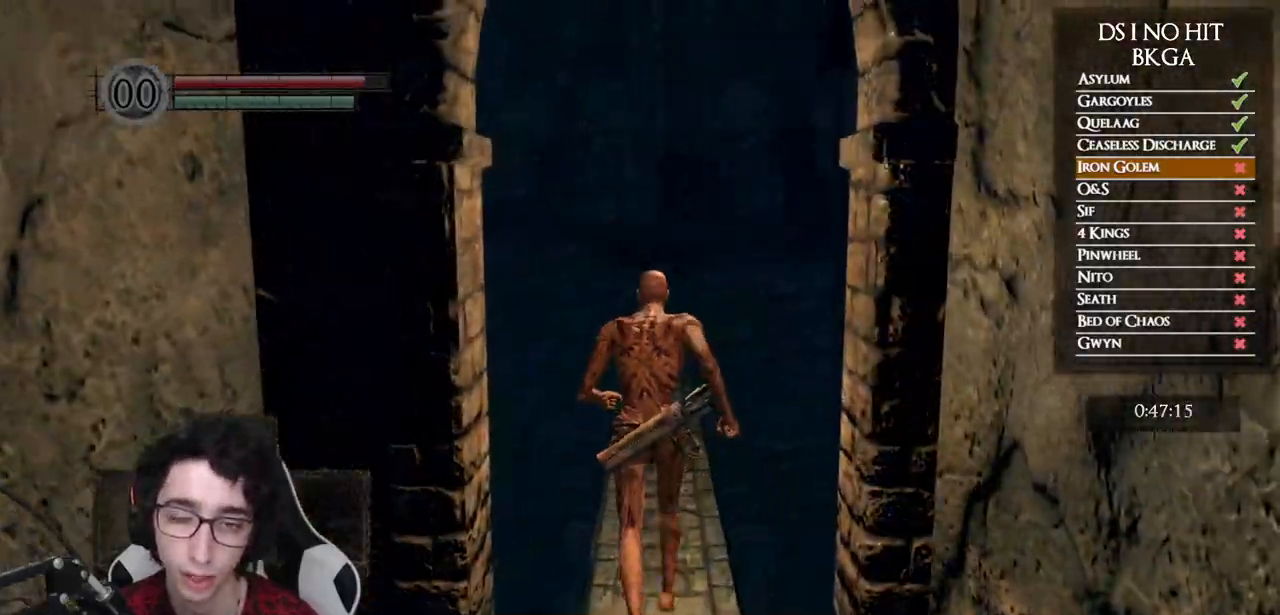
{"buttons": ["B"], "left_stick": "up", "right_stick": "center", "events": []}
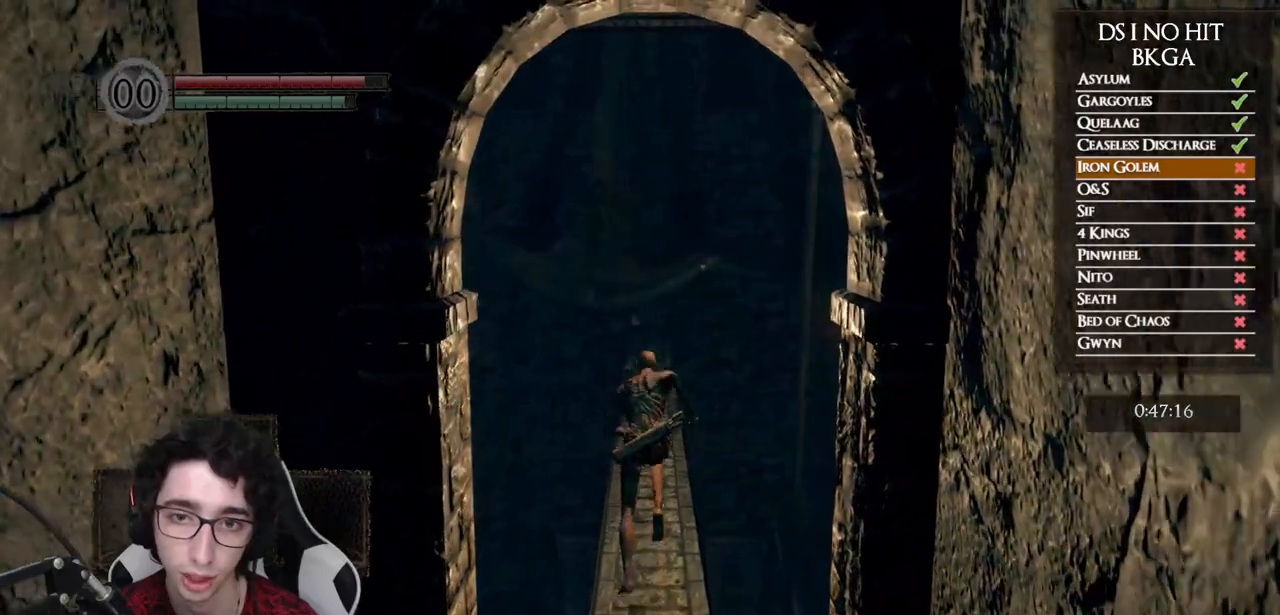
{"buttons": ["B"], "left_stick": "up", "right_stick": "center", "events": [[67, "right_stick", "down"], [200, "right_stick", "center"], [350, "right_stick", "down"], [467, "right_stick", "center"]]}
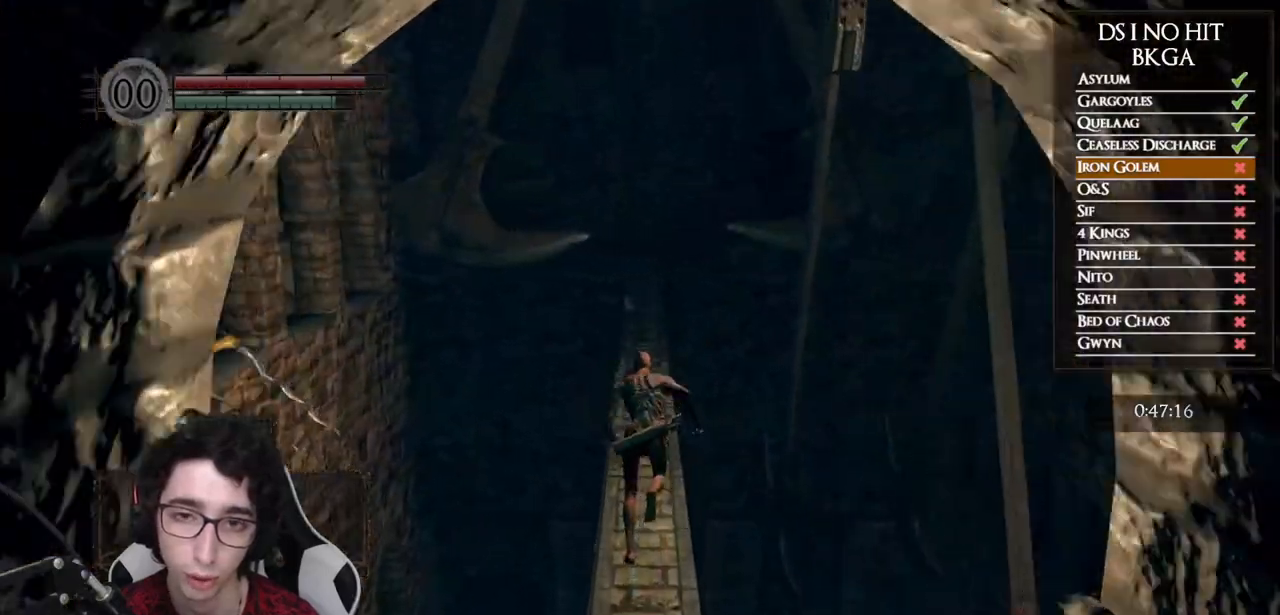
{"buttons": ["B"], "left_stick": "up", "right_stick": "down", "events": [[100, "right_stick", "down"], [267, "right_stick", "center"], [400, "right_stick", "down"]]}
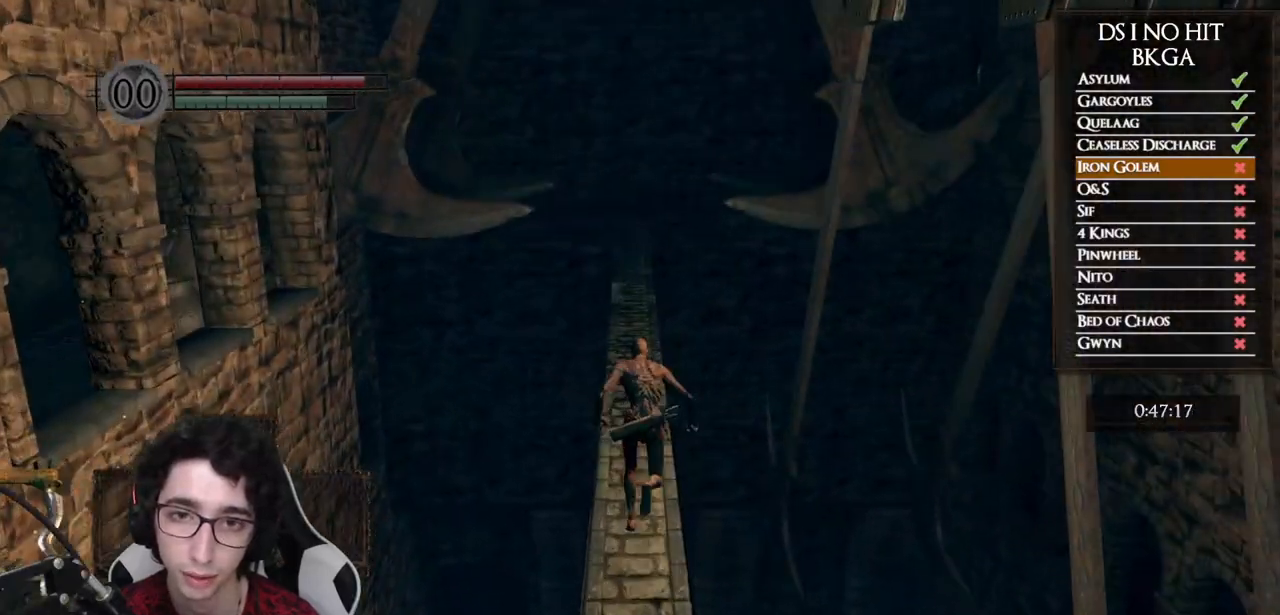
{"buttons": ["B"], "left_stick": "up", "right_stick": "center", "events": [[233, "right_stick", "center"]]}
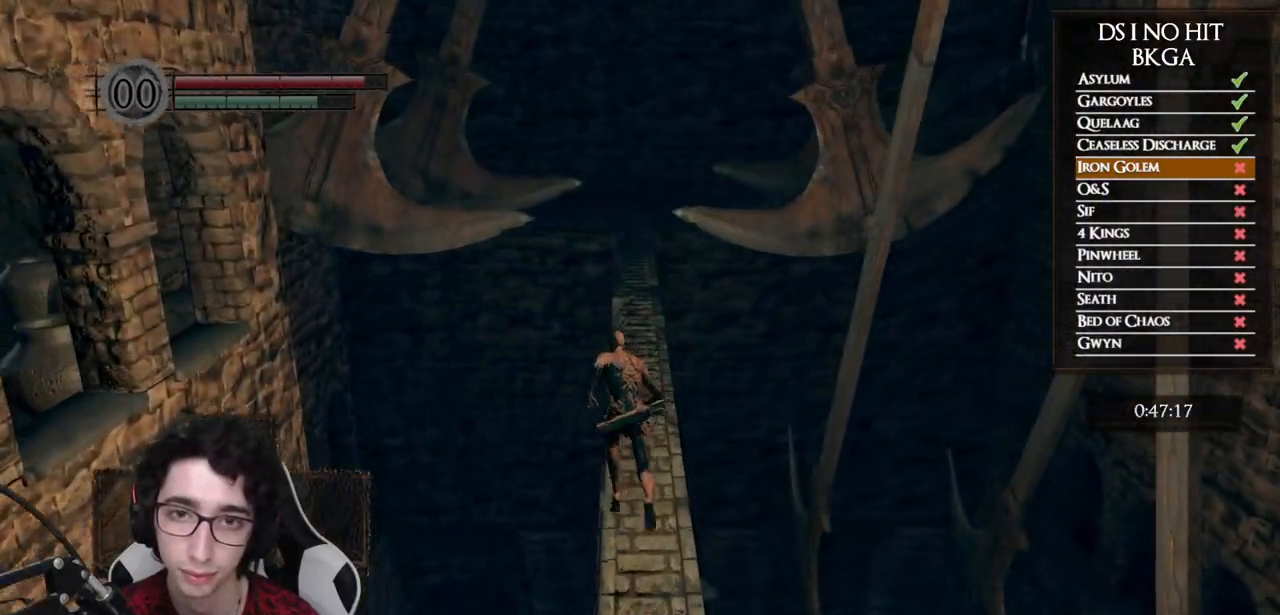
{"buttons": ["B"], "left_stick": "up", "right_stick": "center", "events": [[33, "right_stick", "down"], [133, "right_stick", "center"]]}
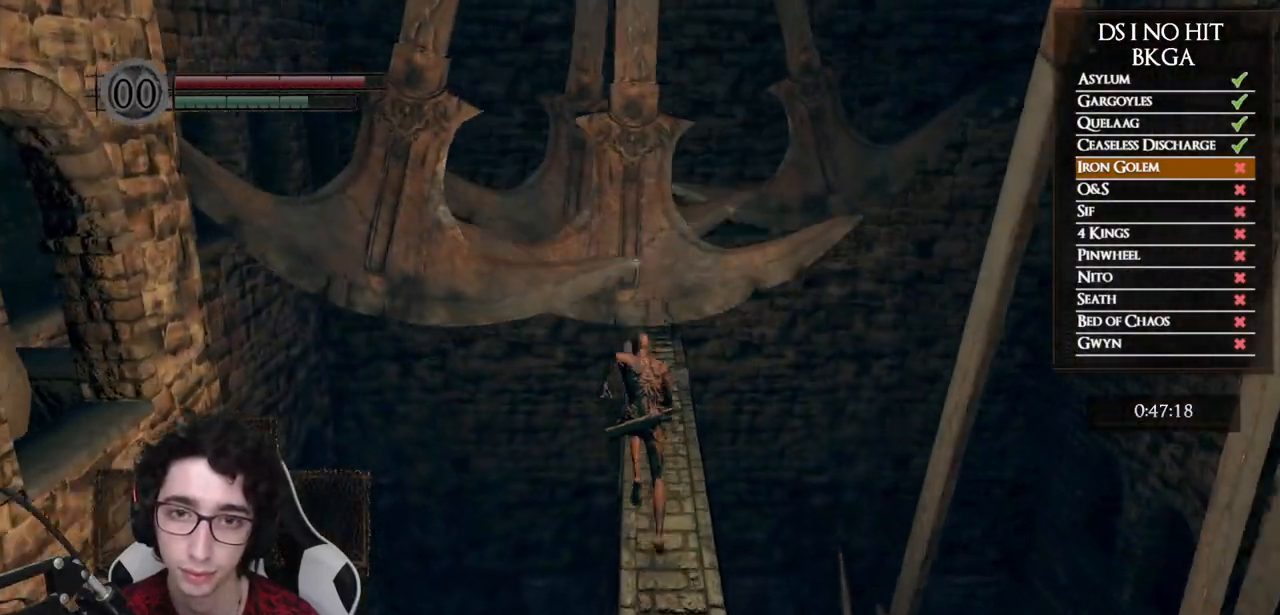
{"buttons": ["B"], "left_stick": "up", "right_stick": "center", "events": []}
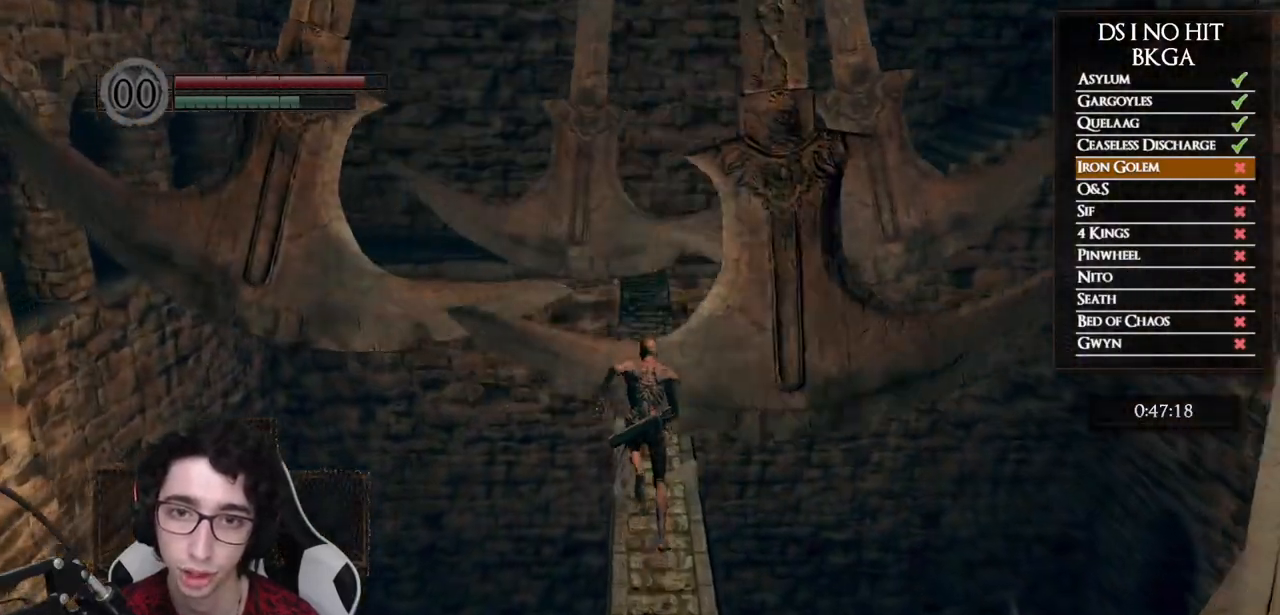
{"buttons": ["B"], "left_stick": "up", "right_stick": "center", "events": []}